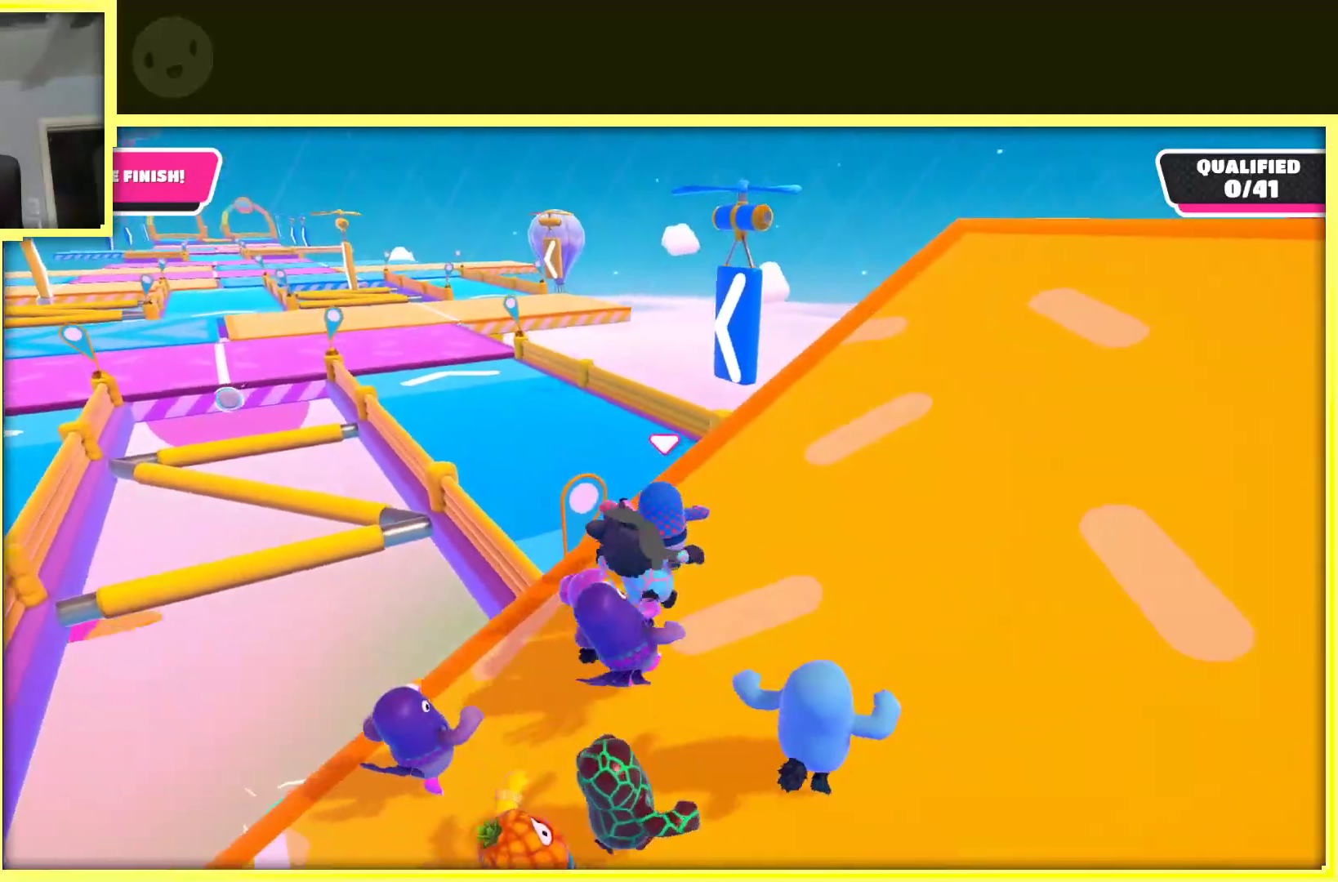
Gameplay with a controller (Xbox layout); each line is a JSON object with the inputs held at the frame after it. "events" lists button and stick changes between this image and that frame as [ms after this image, input, new state], when the widget could be followed in between. Not read: L3 R3.
{"buttons": [], "left_stick": "up", "right_stick": "center", "events": [[167, "A", "down"], [450, "A", "up"]]}
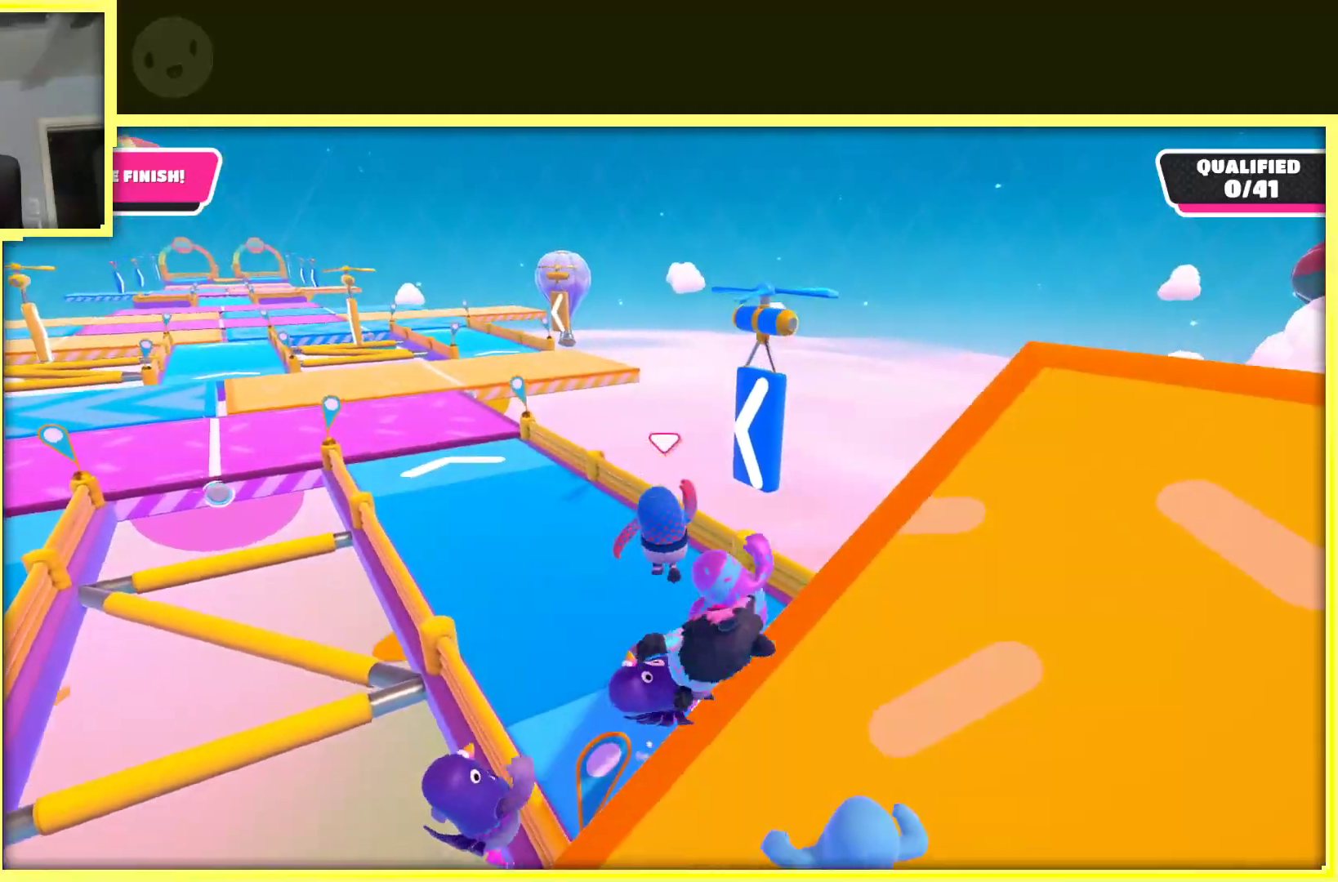
{"buttons": [], "left_stick": "up", "right_stick": "center", "events": [[283, "right_stick", "left"], [450, "right_stick", "center"]]}
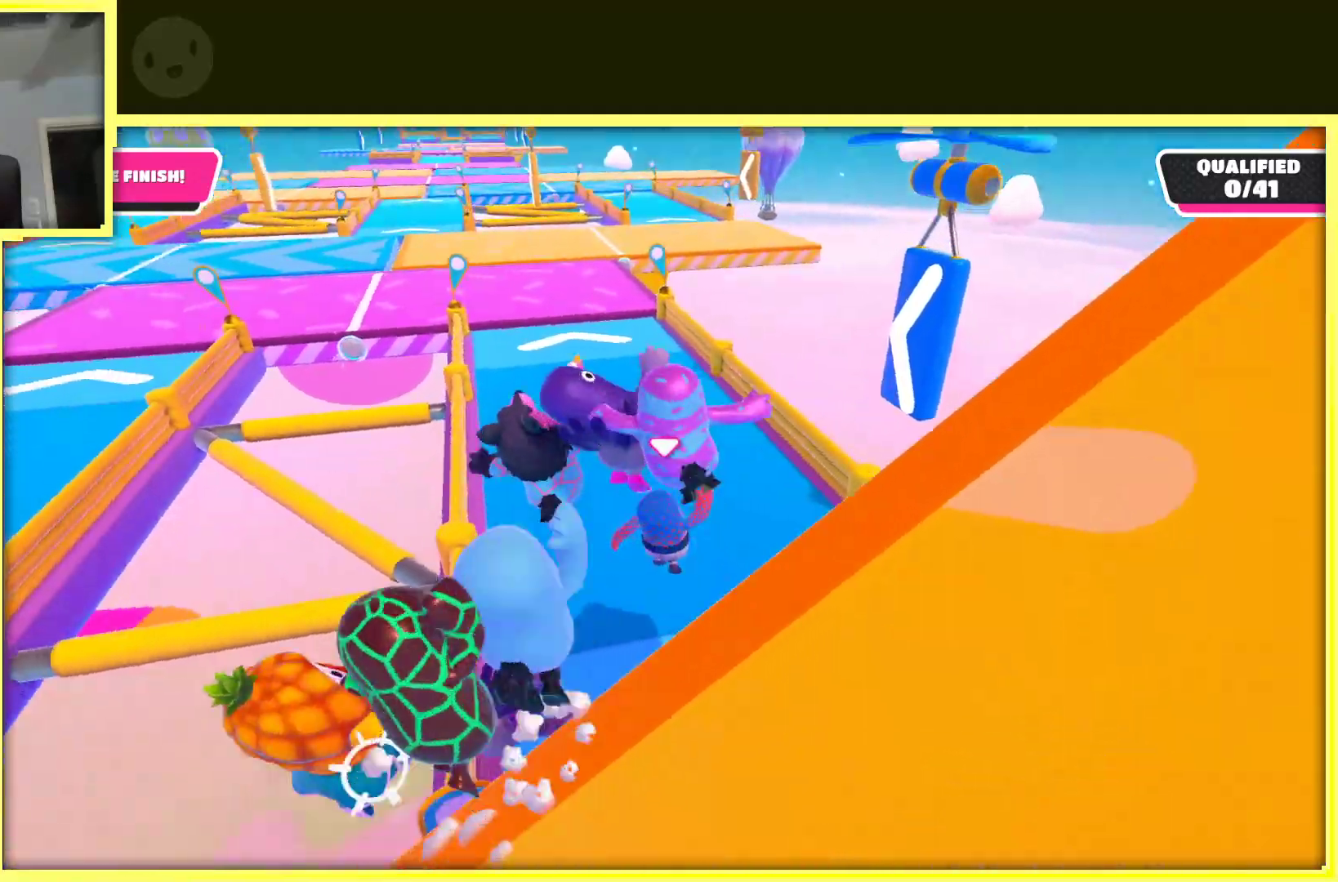
{"buttons": [], "left_stick": "up", "right_stick": "center", "events": []}
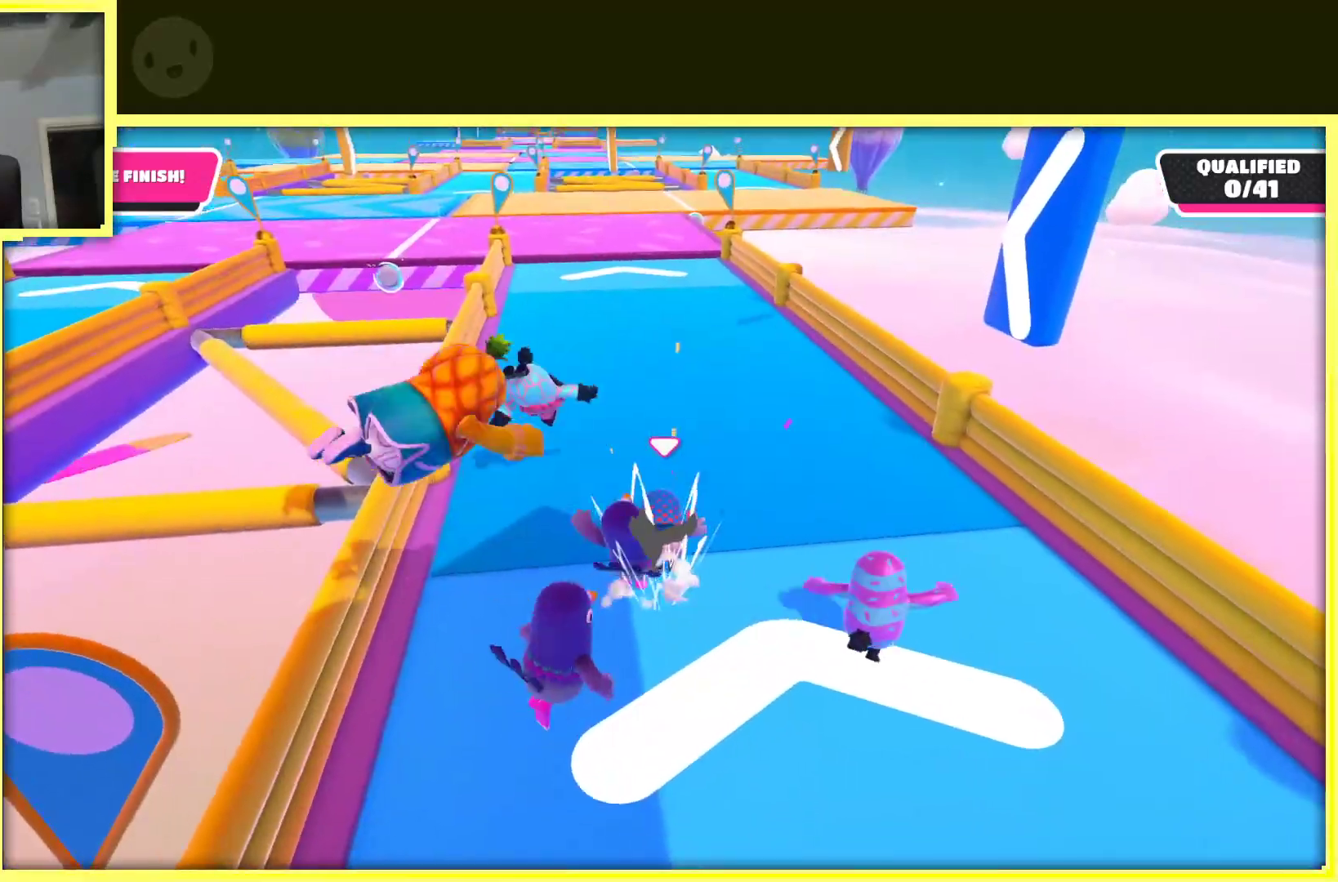
{"buttons": [], "left_stick": "up", "right_stick": "center", "events": []}
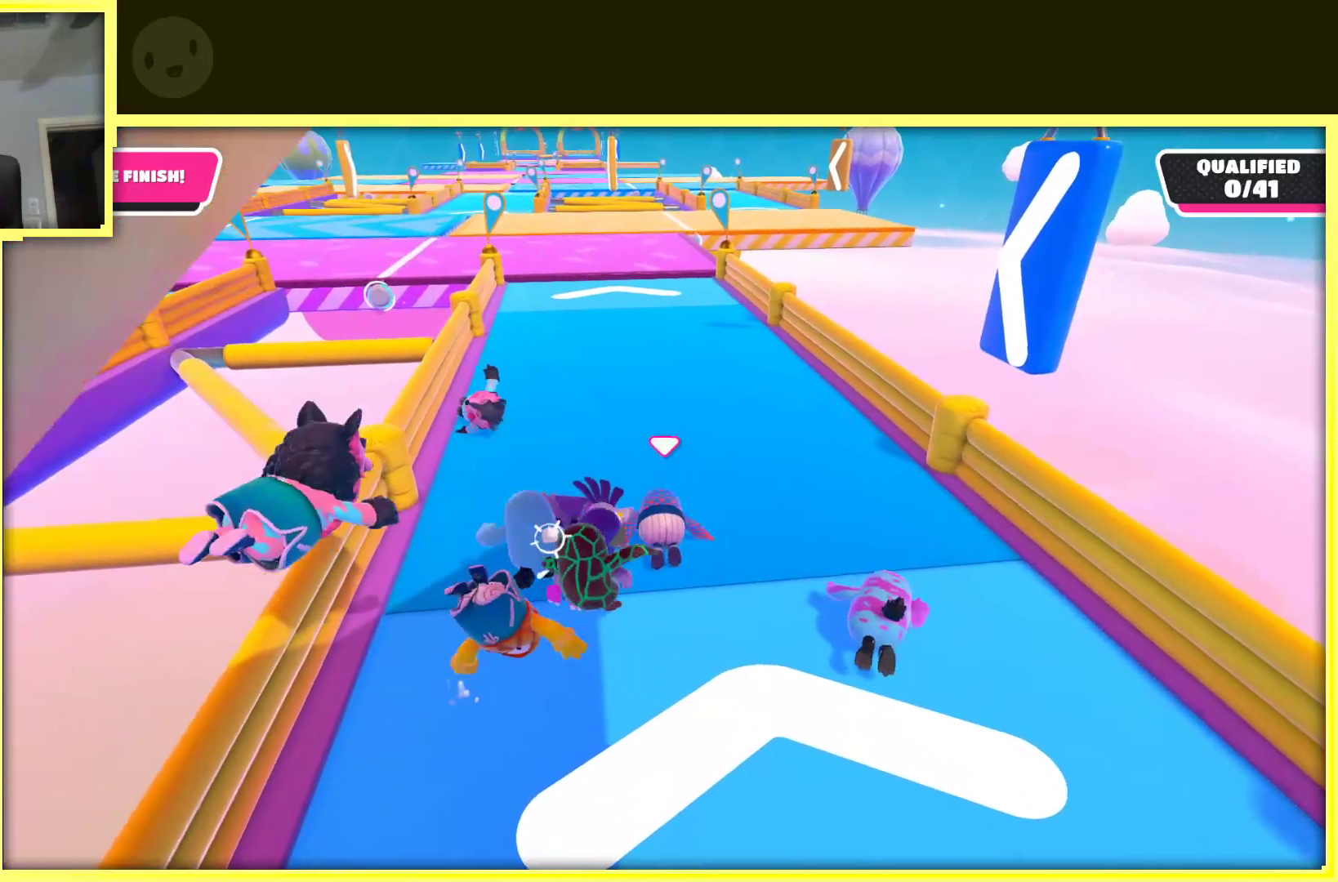
{"buttons": [], "left_stick": "up", "right_stick": "center", "events": [[33, "right_stick", "up-left"], [167, "right_stick", "center"]]}
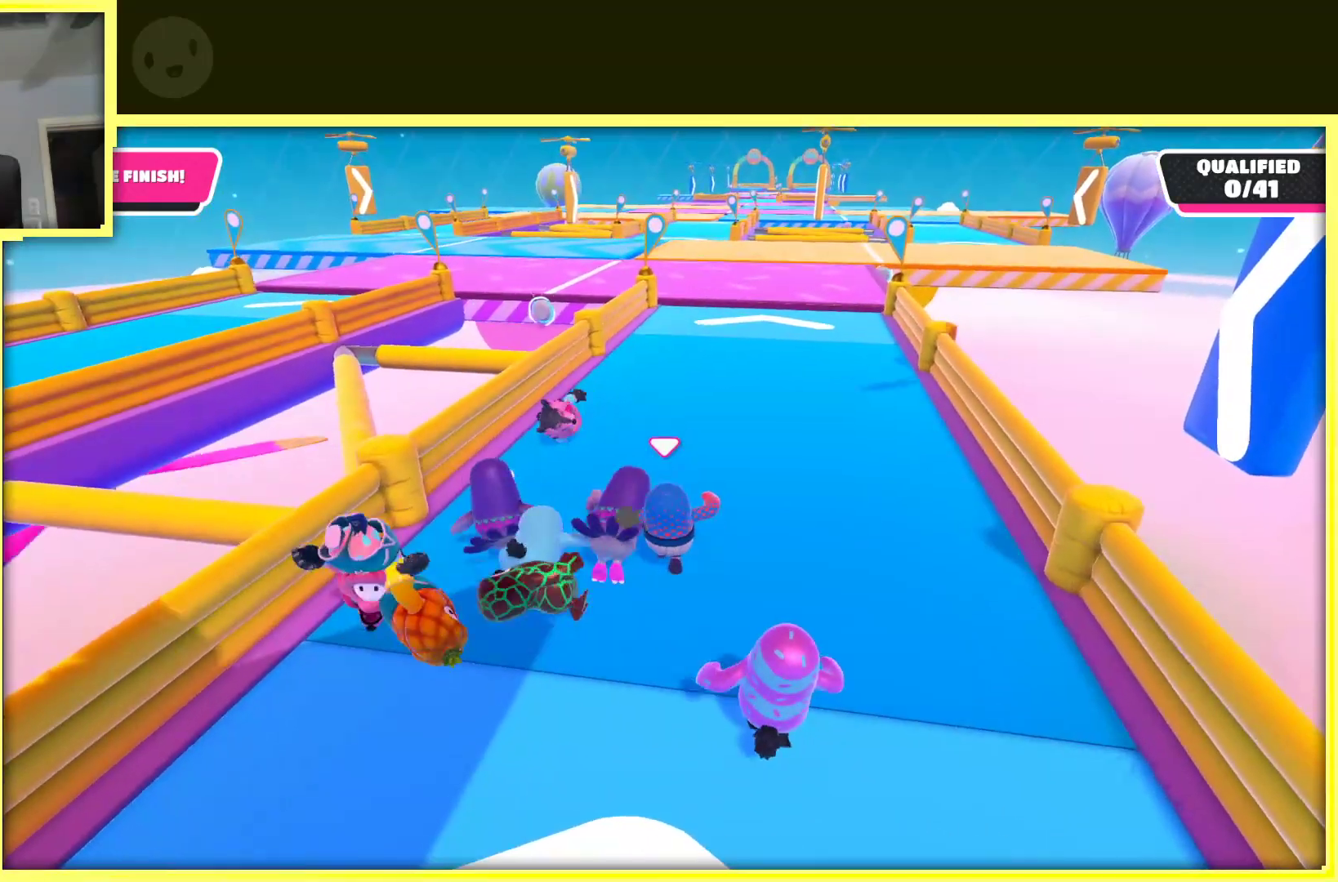
{"buttons": [], "left_stick": "up", "right_stick": "center", "events": [[50, "left_stick", "up-right"], [217, "left_stick", "up"]]}
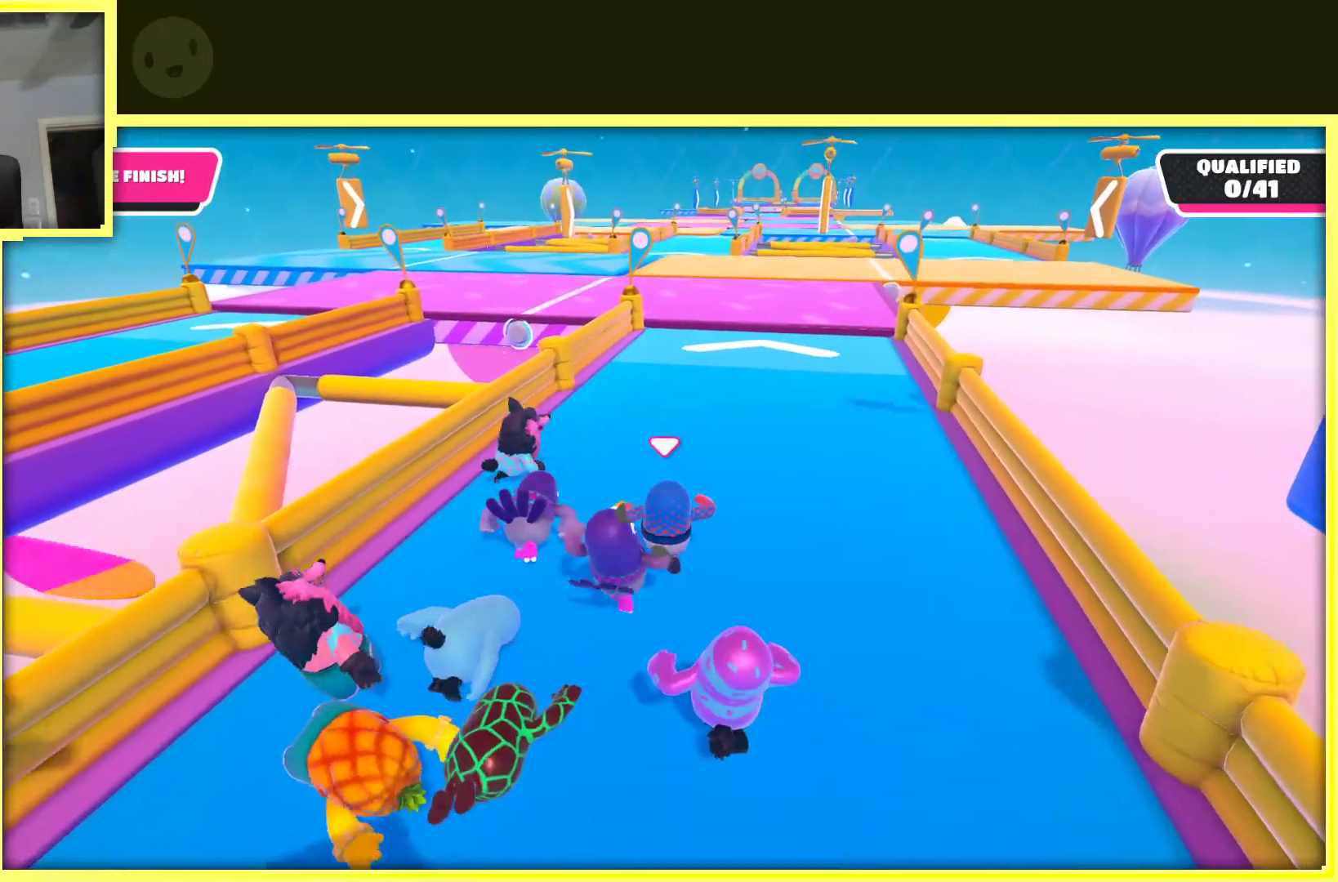
{"buttons": [], "left_stick": "up-right", "right_stick": "center", "events": [[33, "right_stick", "down"], [183, "right_stick", "center"], [350, "left_stick", "up-right"]]}
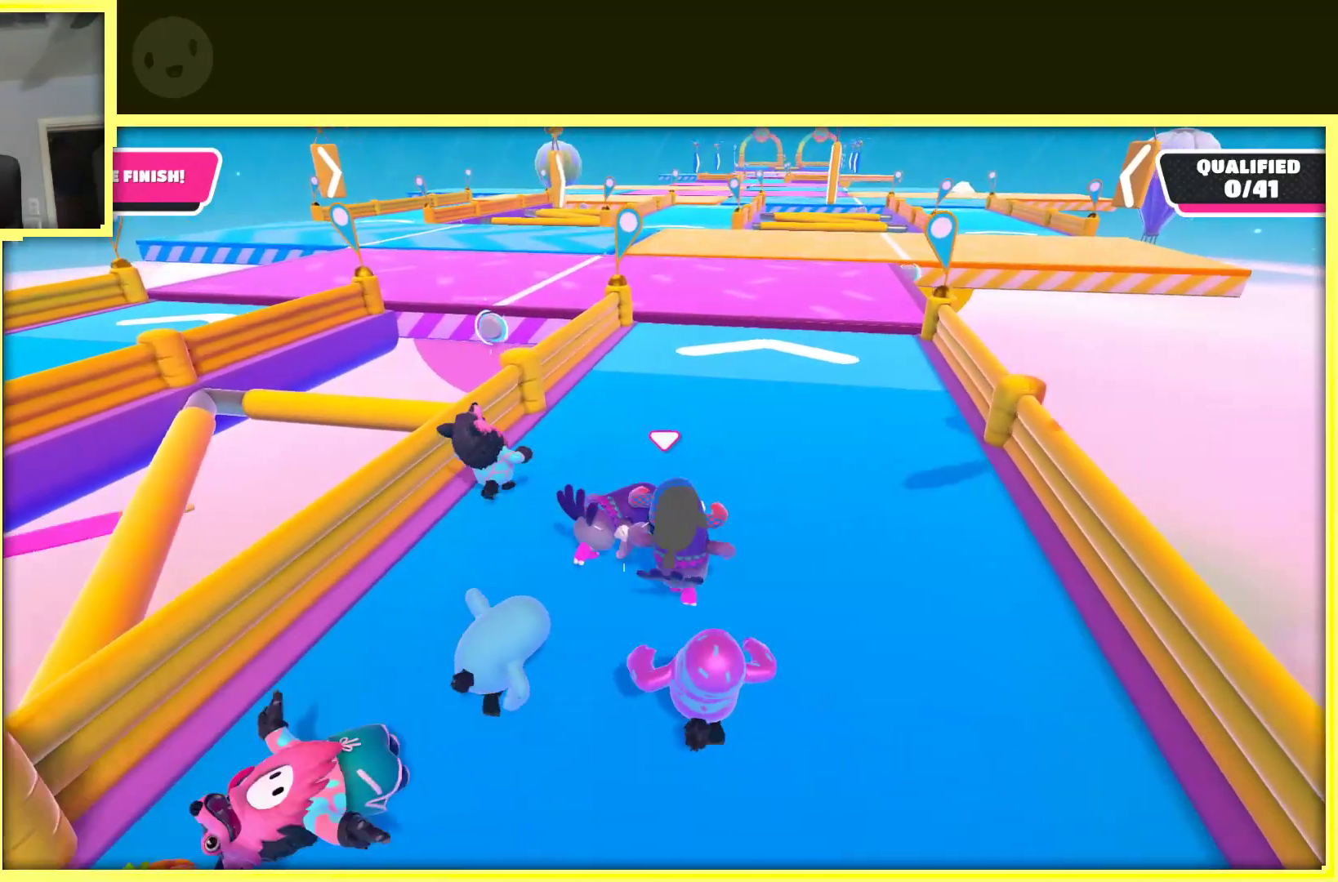
{"buttons": [], "left_stick": "up-right", "right_stick": "center", "events": [[100, "left_stick", "up"], [467, "left_stick", "up-right"]]}
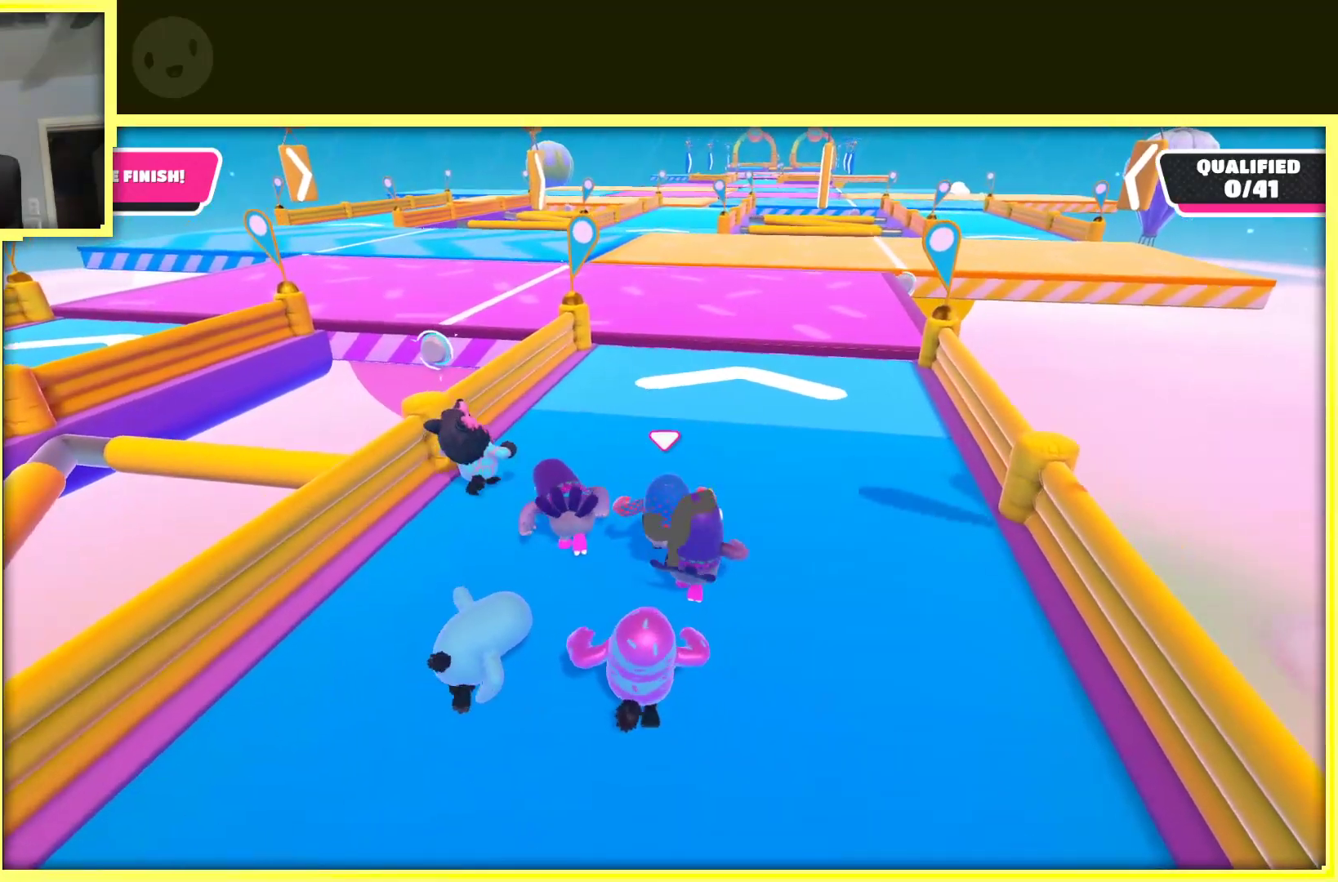
{"buttons": [], "left_stick": "up", "right_stick": "center", "events": [[17, "right_stick", "right"], [117, "left_stick", "up"], [150, "right_stick", "center"]]}
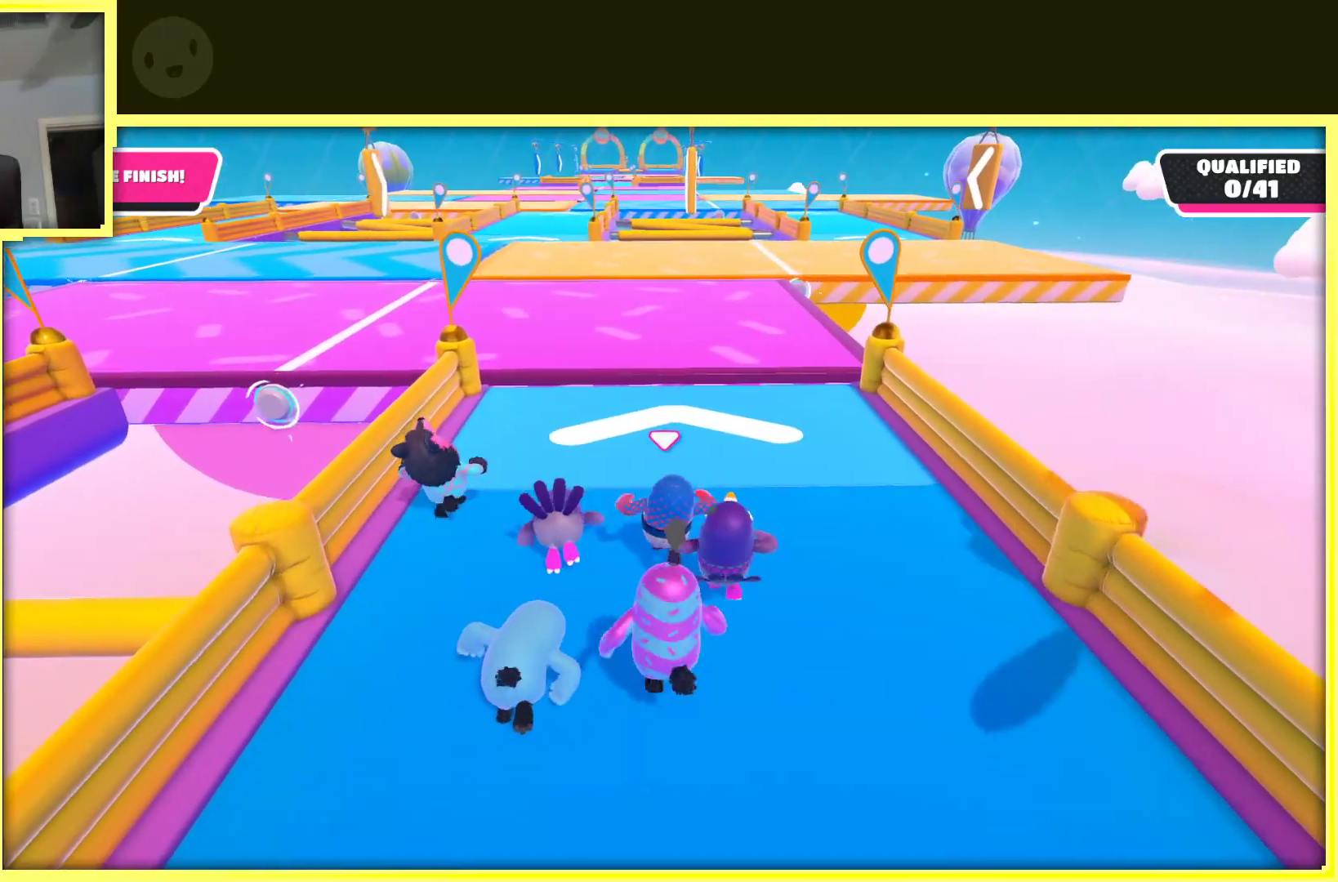
{"buttons": [], "left_stick": "up-left", "right_stick": "center", "events": [[233, "left_stick", "up-left"]]}
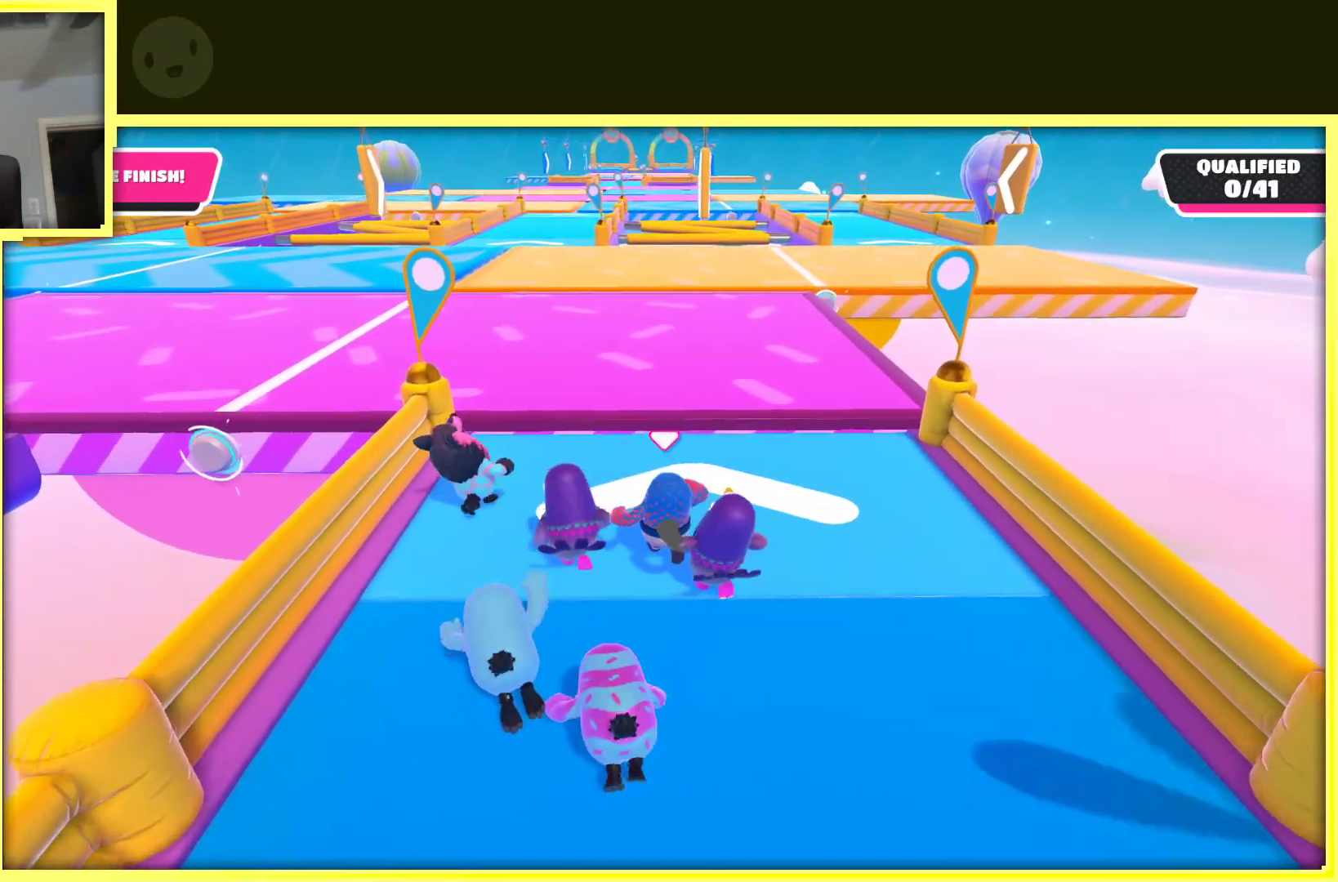
{"buttons": [], "left_stick": "up", "right_stick": "center", "events": [[300, "left_stick", "up"]]}
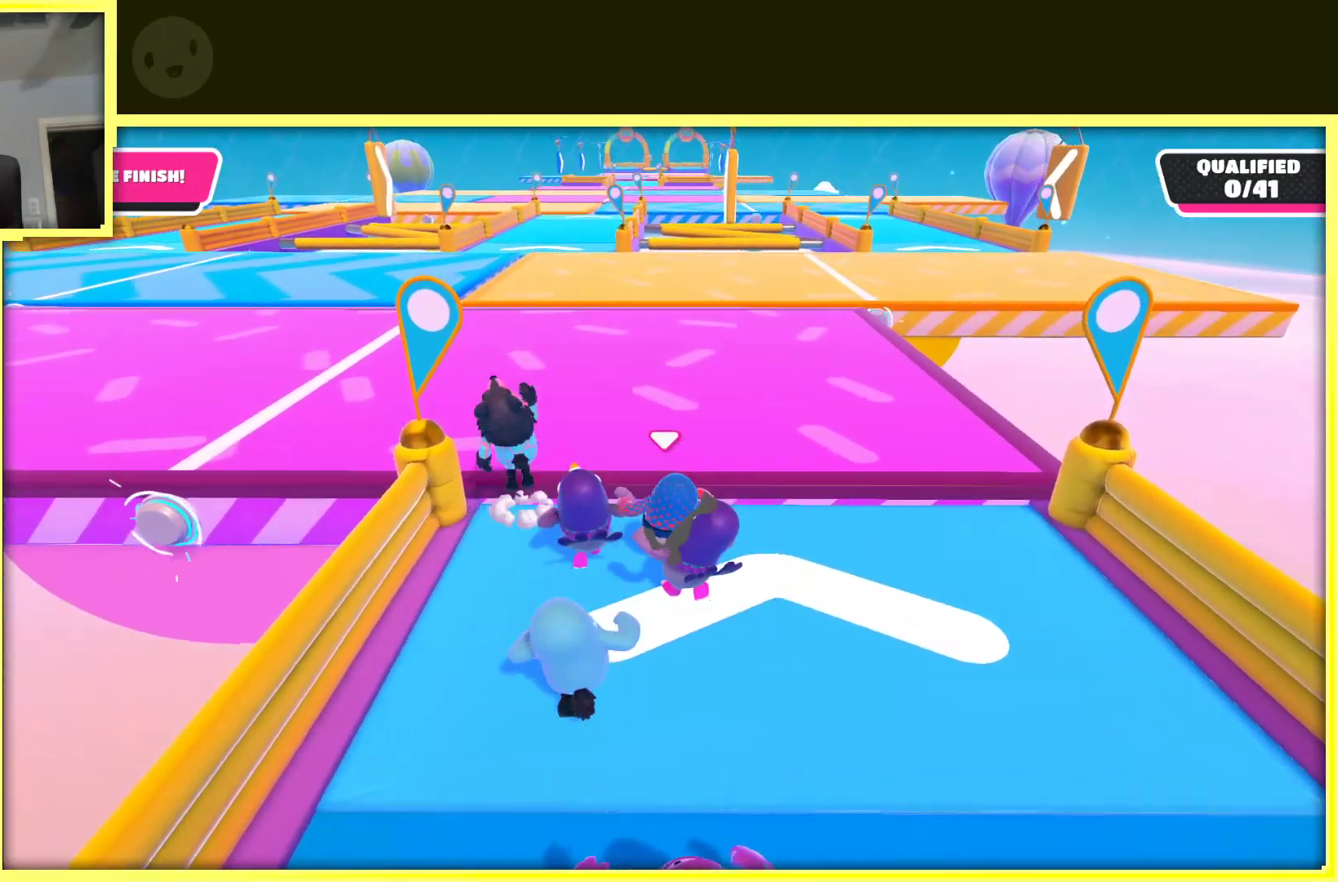
{"buttons": [], "left_stick": "up-left", "right_stick": "center", "events": [[67, "A", "down"], [117, "left_stick", "up-left"], [333, "A", "up"]]}
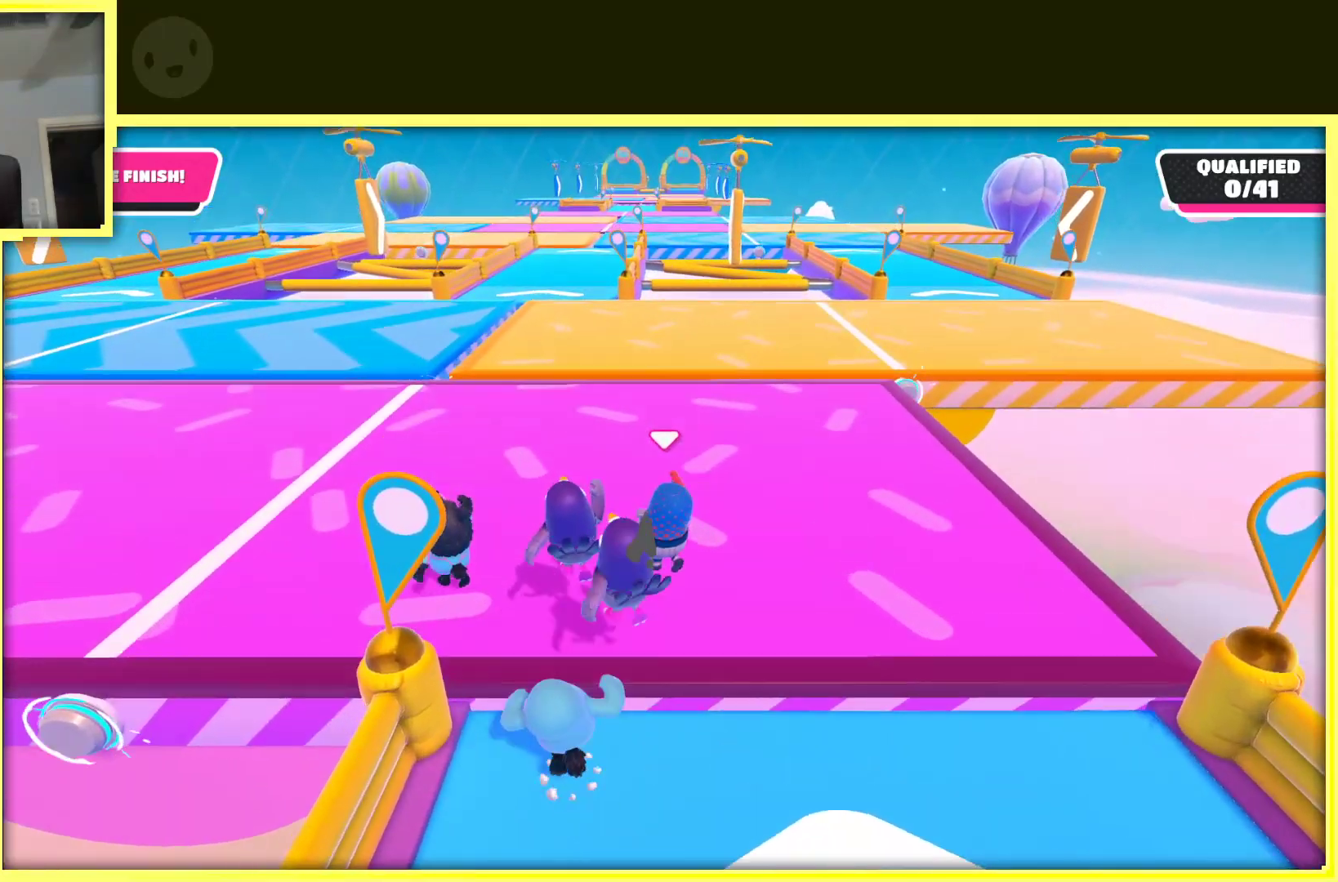
{"buttons": [], "left_stick": "up-left", "right_stick": "center", "events": []}
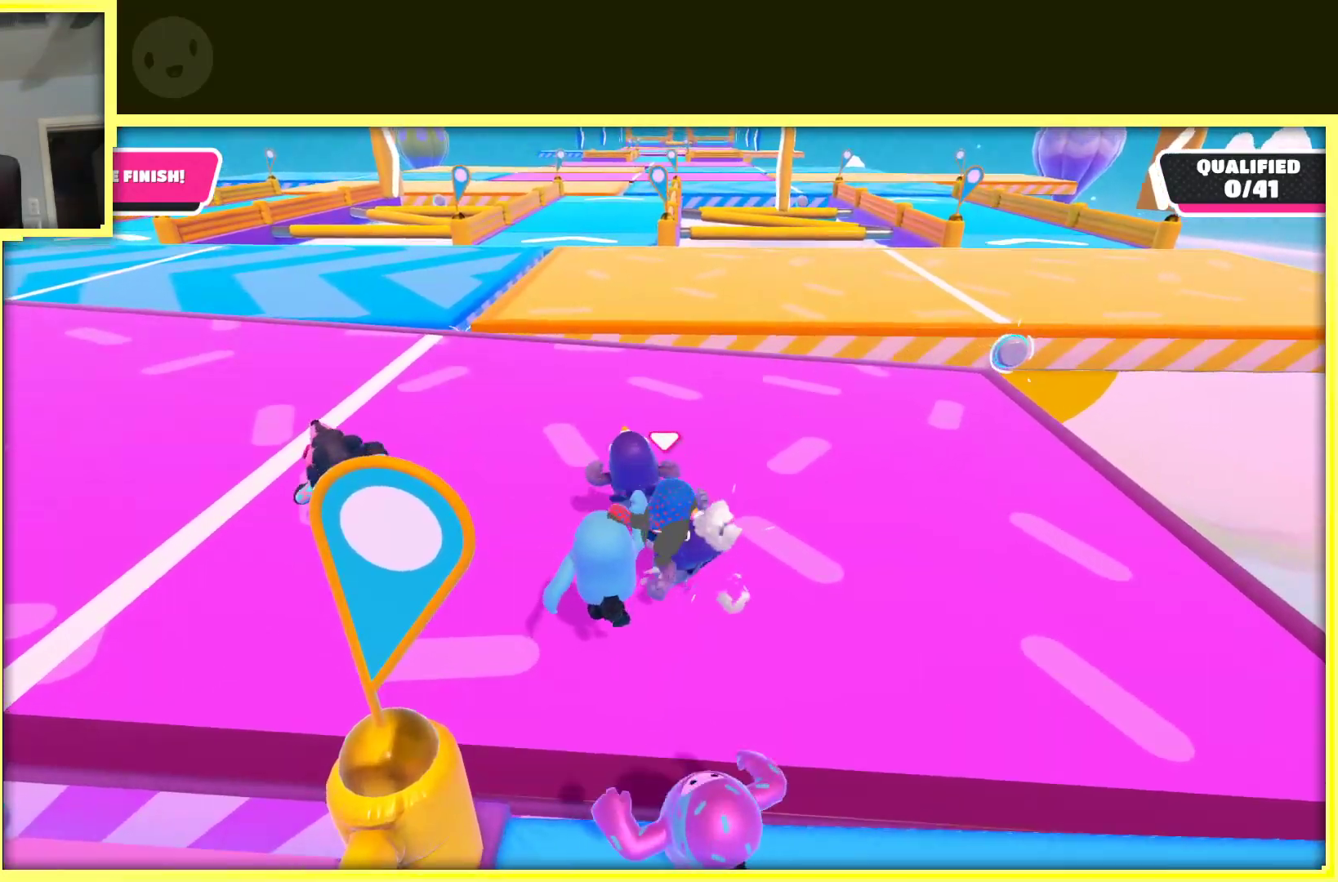
{"buttons": [], "left_stick": "up-left", "right_stick": "center", "events": []}
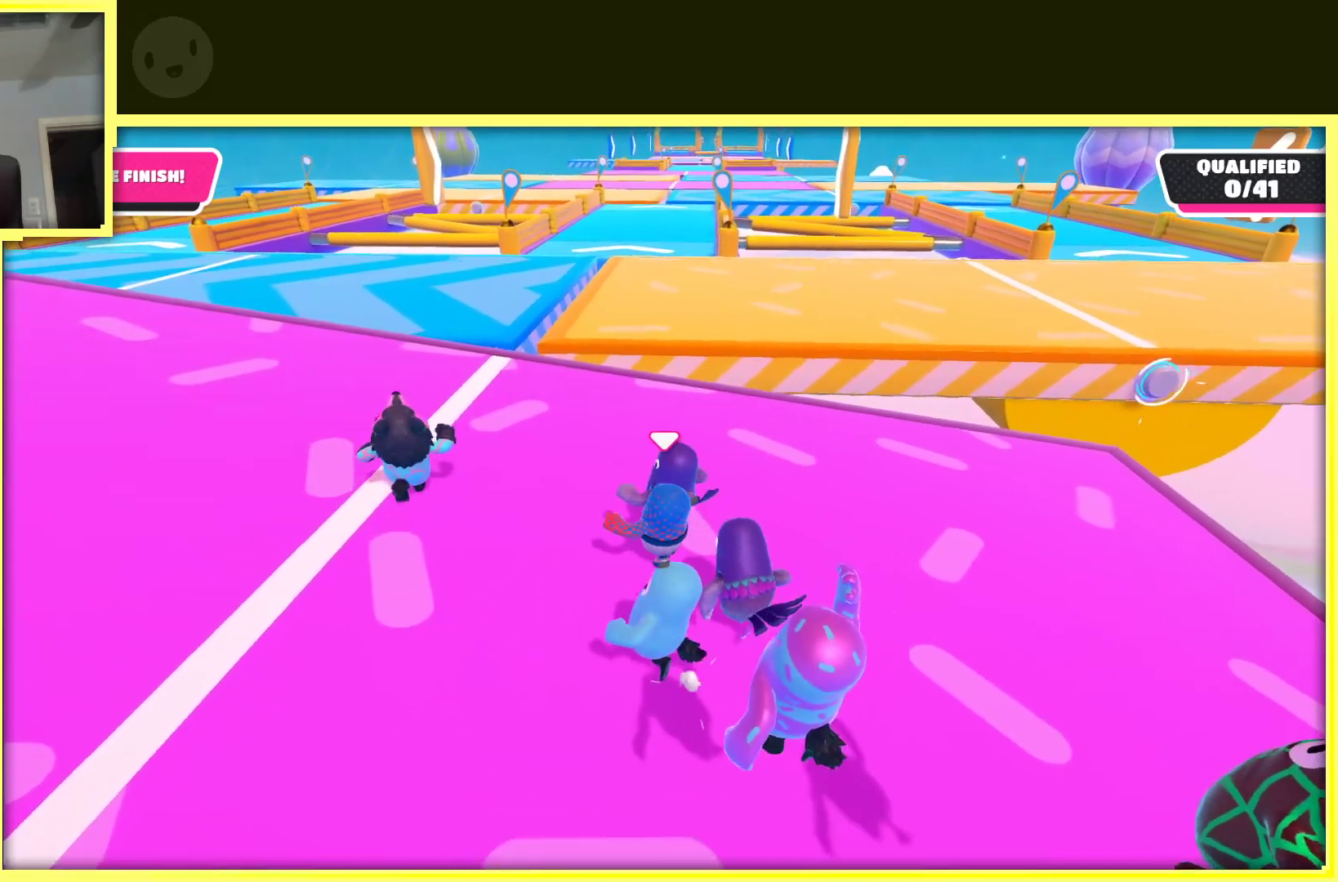
{"buttons": [], "left_stick": "up-left", "right_stick": "center", "events": []}
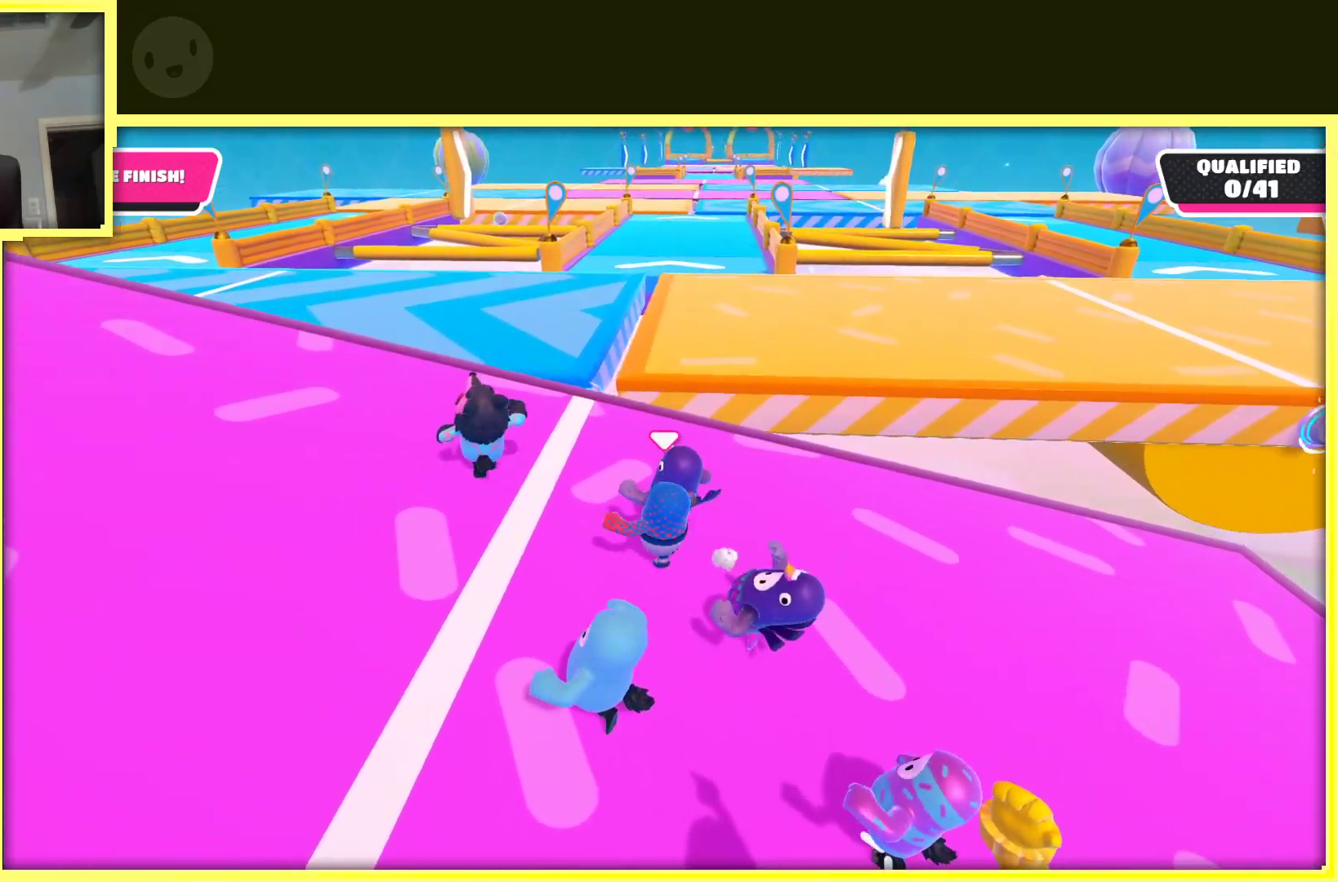
{"buttons": [], "left_stick": "up-left", "right_stick": "center", "events": []}
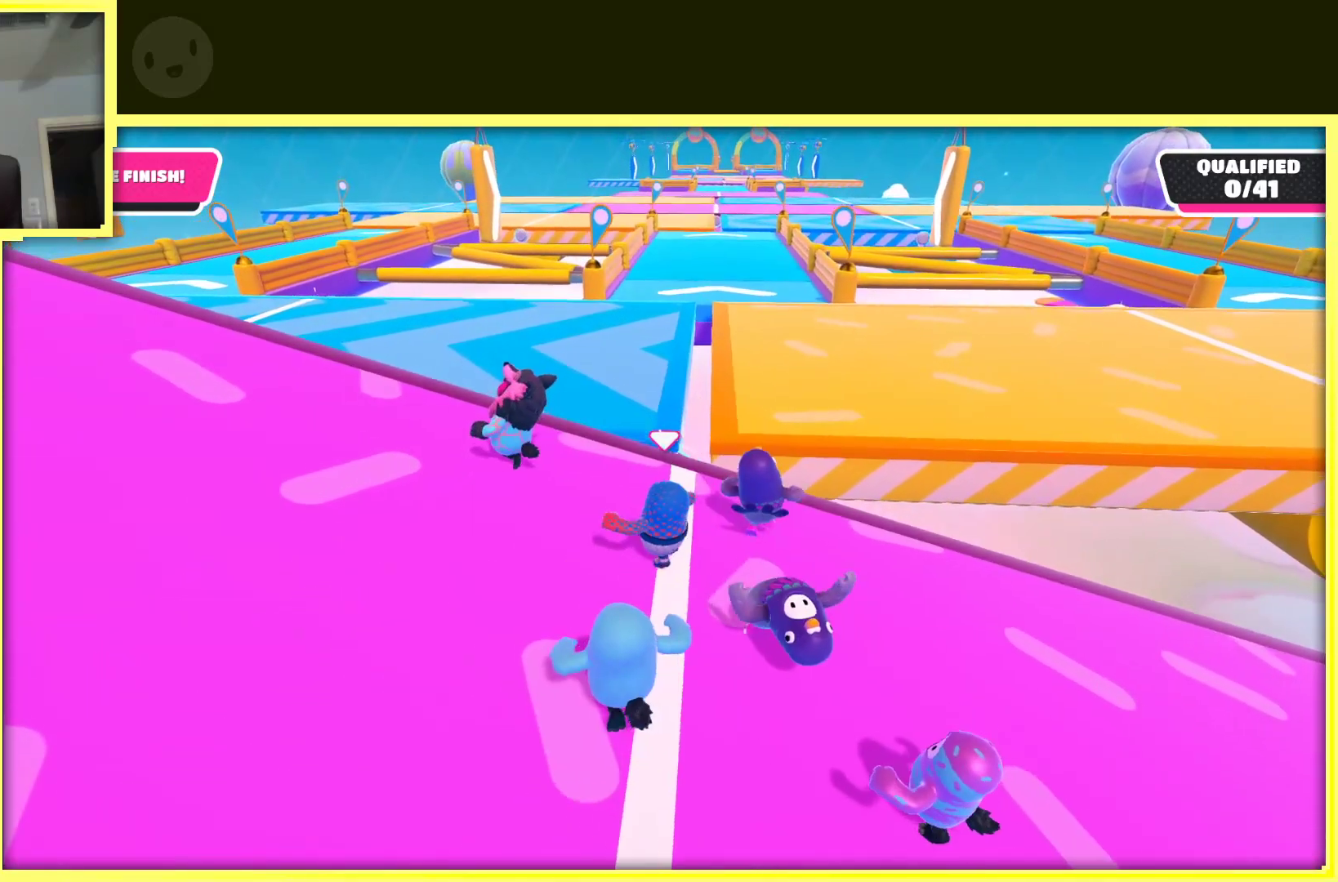
{"buttons": [], "left_stick": "up-left", "right_stick": "center", "events": []}
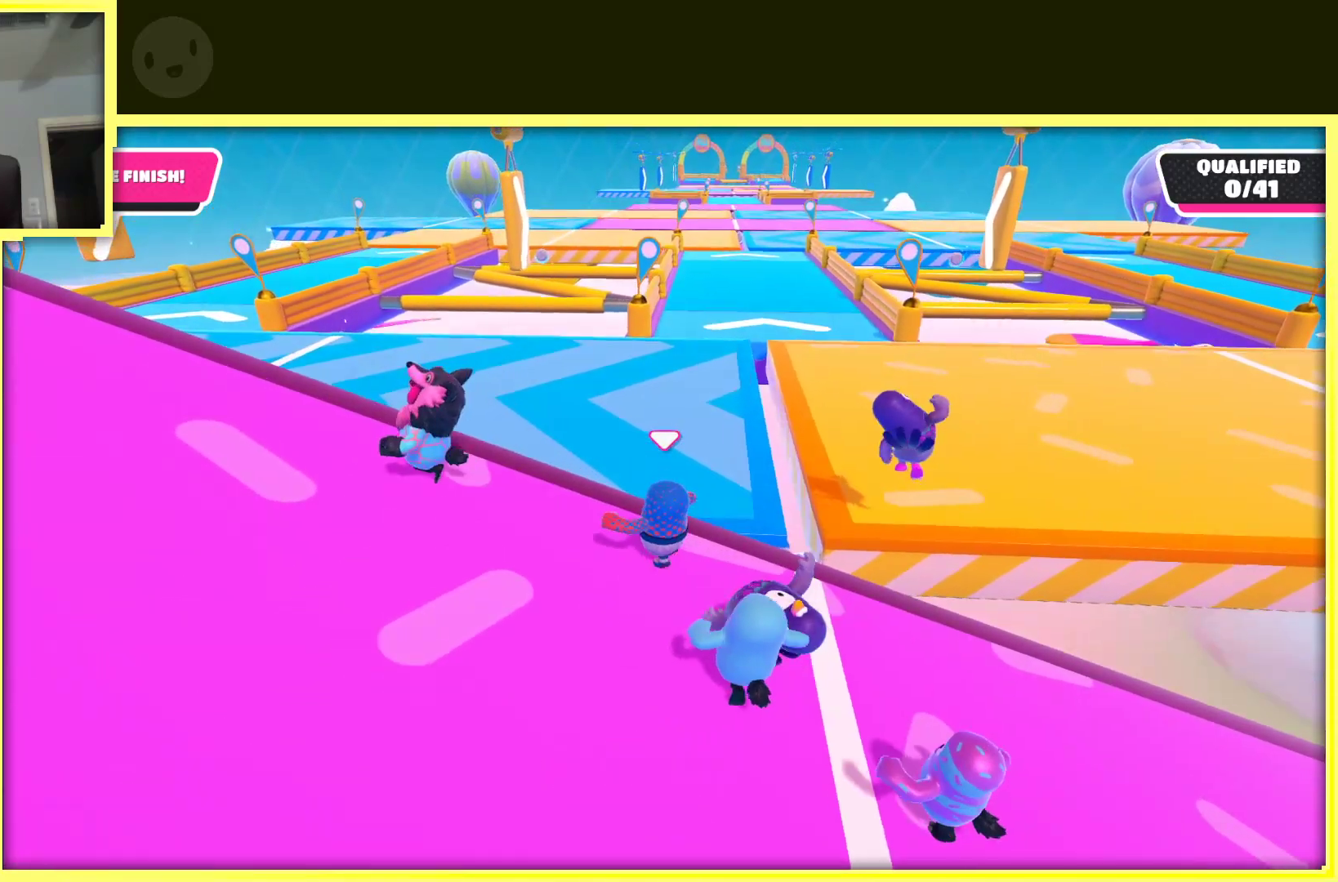
{"buttons": [], "left_stick": "up-left", "right_stick": "center", "events": [[50, "A", "down"], [217, "A", "up"]]}
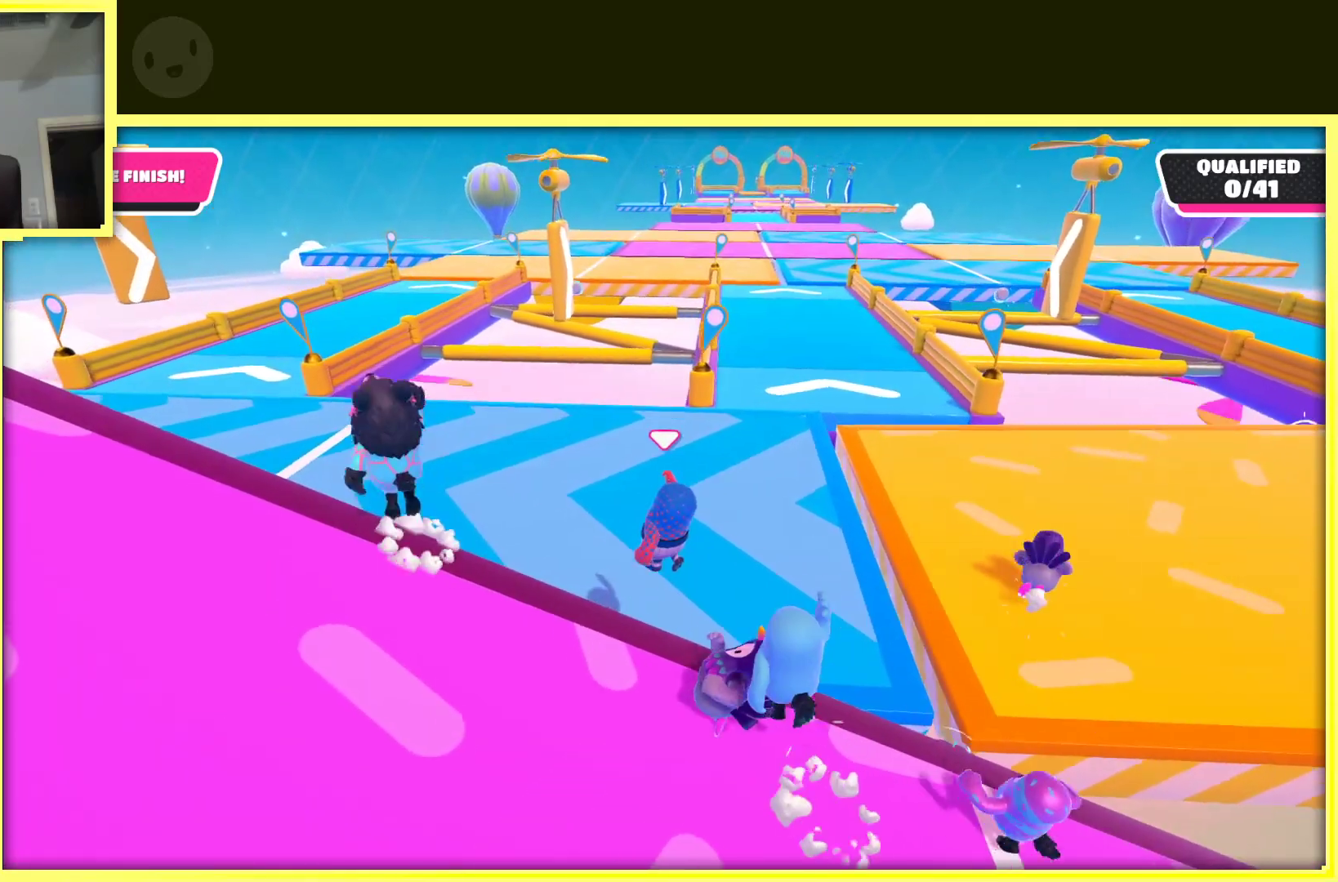
{"buttons": [], "left_stick": "up-left", "right_stick": "center", "events": []}
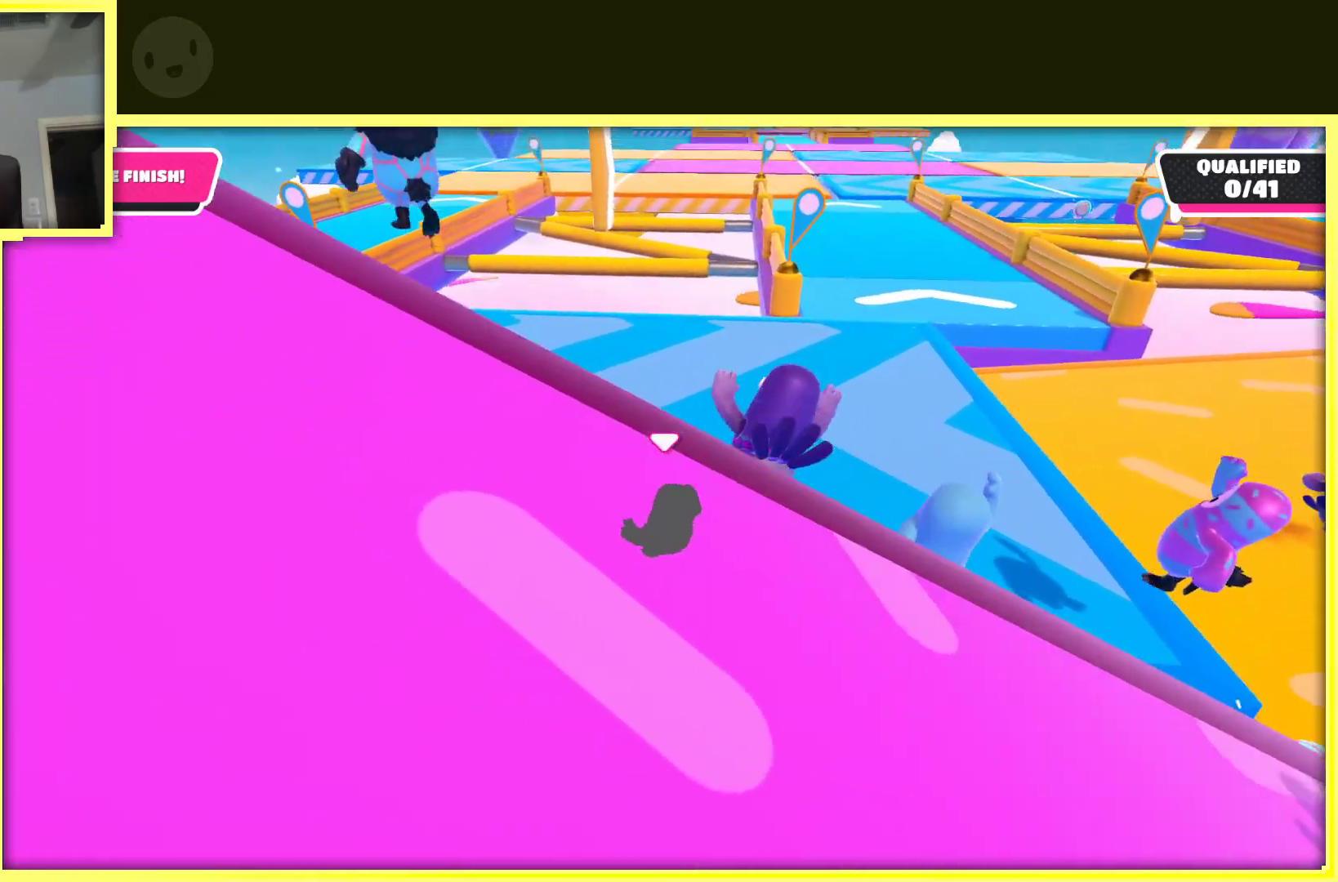
{"buttons": [], "left_stick": "up-left", "right_stick": "center", "events": []}
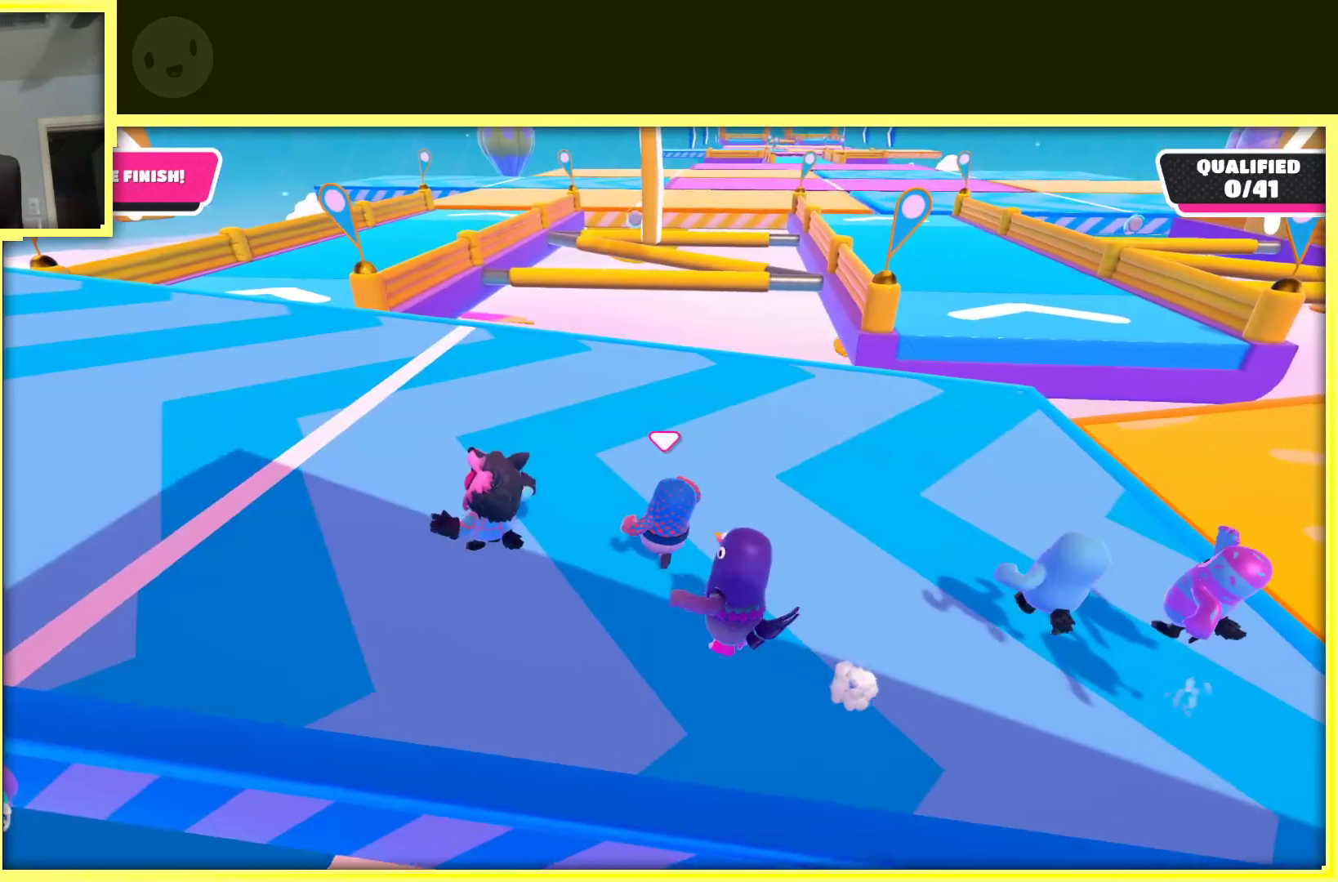
{"buttons": [], "left_stick": "up-left", "right_stick": "center", "events": []}
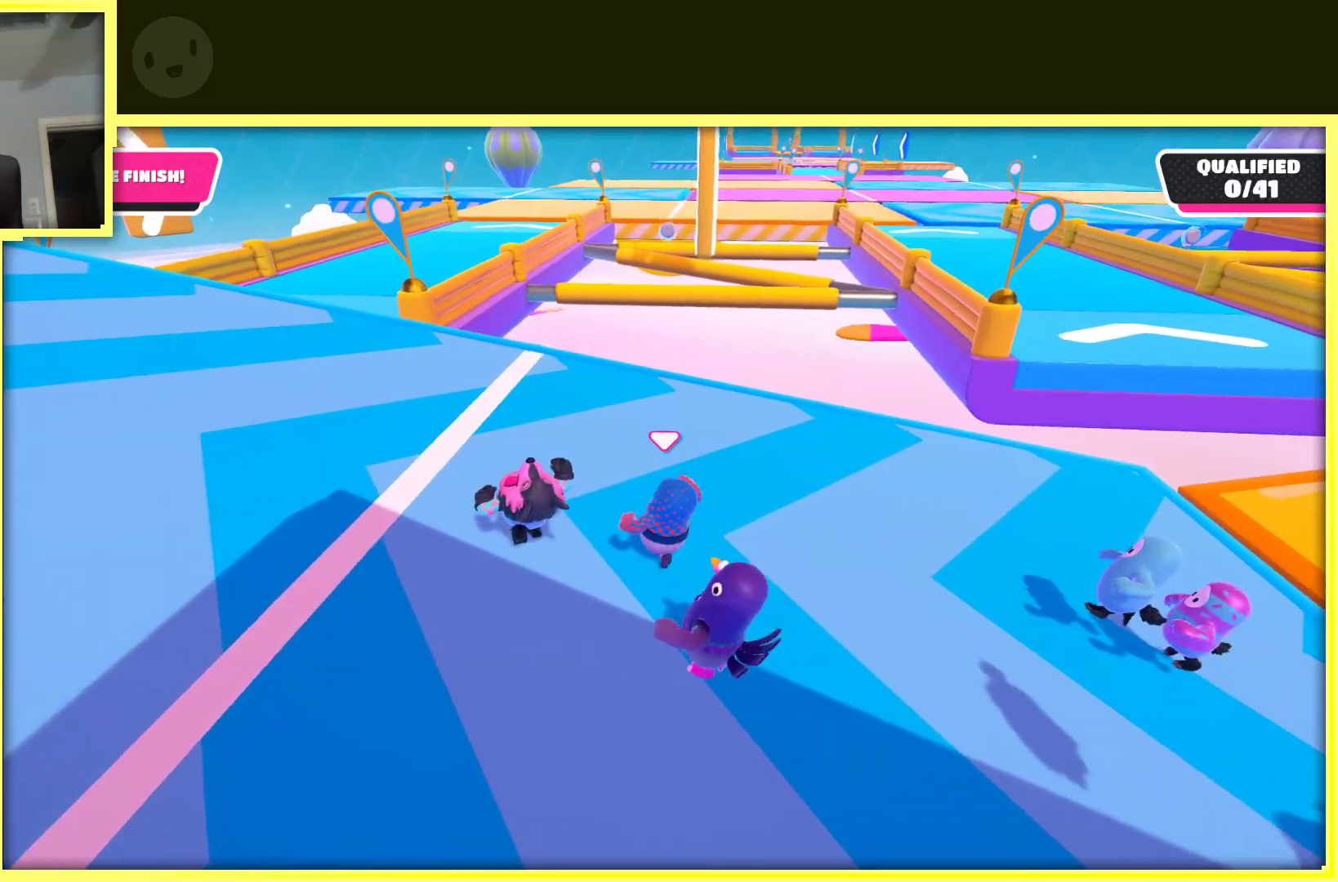
{"buttons": [], "left_stick": "up-left", "right_stick": "center", "events": []}
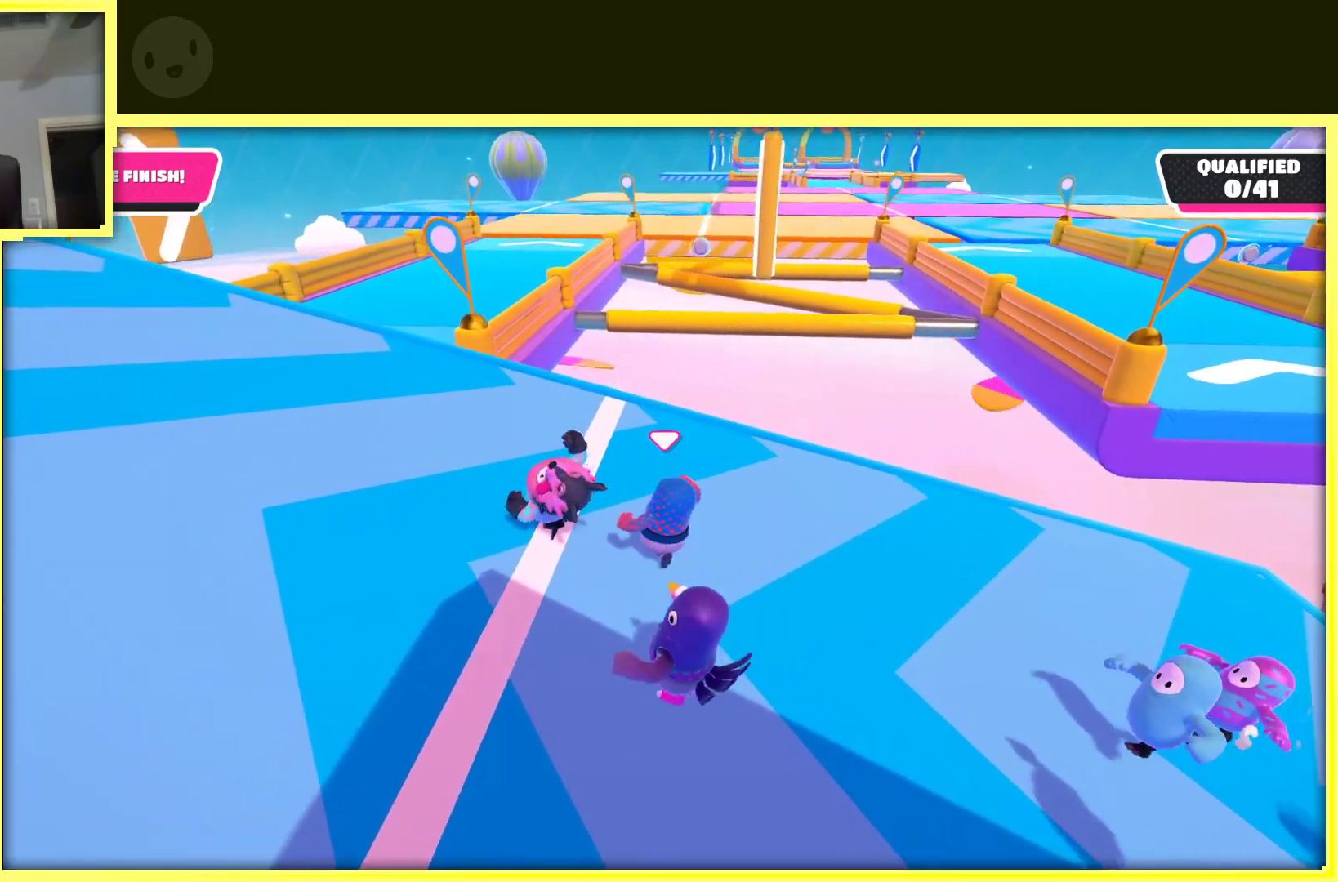
{"buttons": [], "left_stick": "up-left", "right_stick": "center", "events": []}
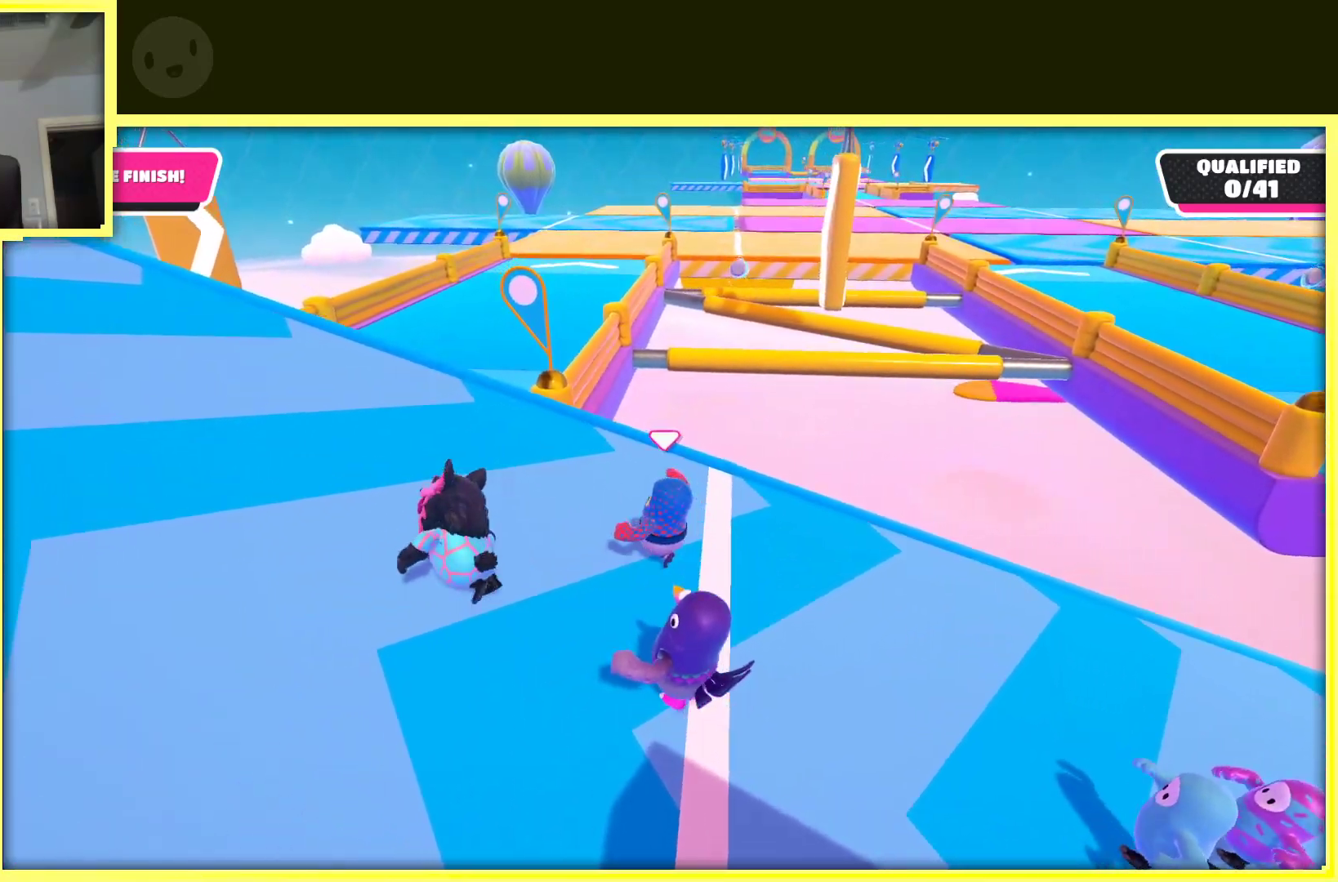
{"buttons": [], "left_stick": "up-left", "right_stick": "center", "events": []}
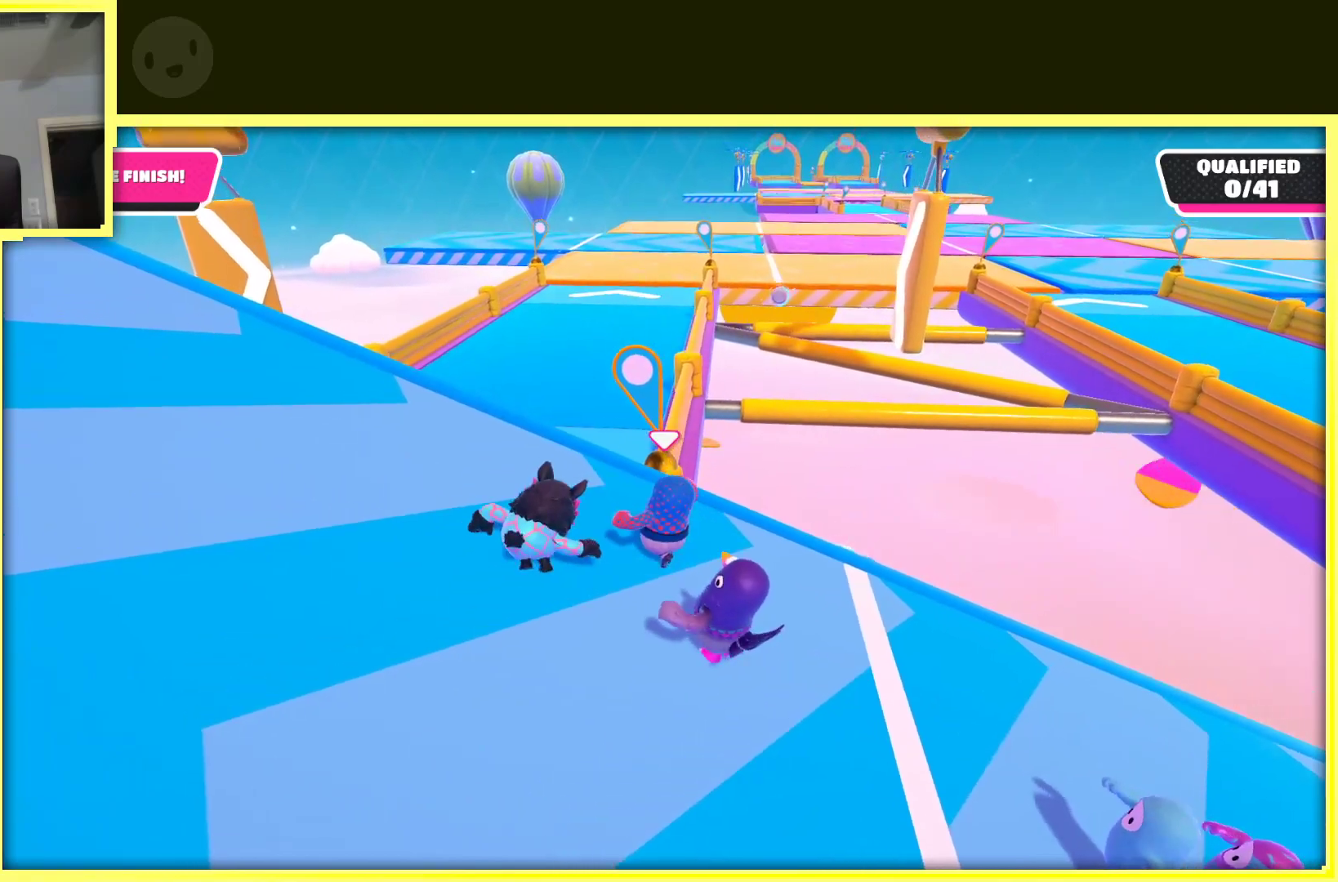
{"buttons": ["A"], "left_stick": "up", "right_stick": "center", "events": [[283, "left_stick", "up"], [450, "A", "down"]]}
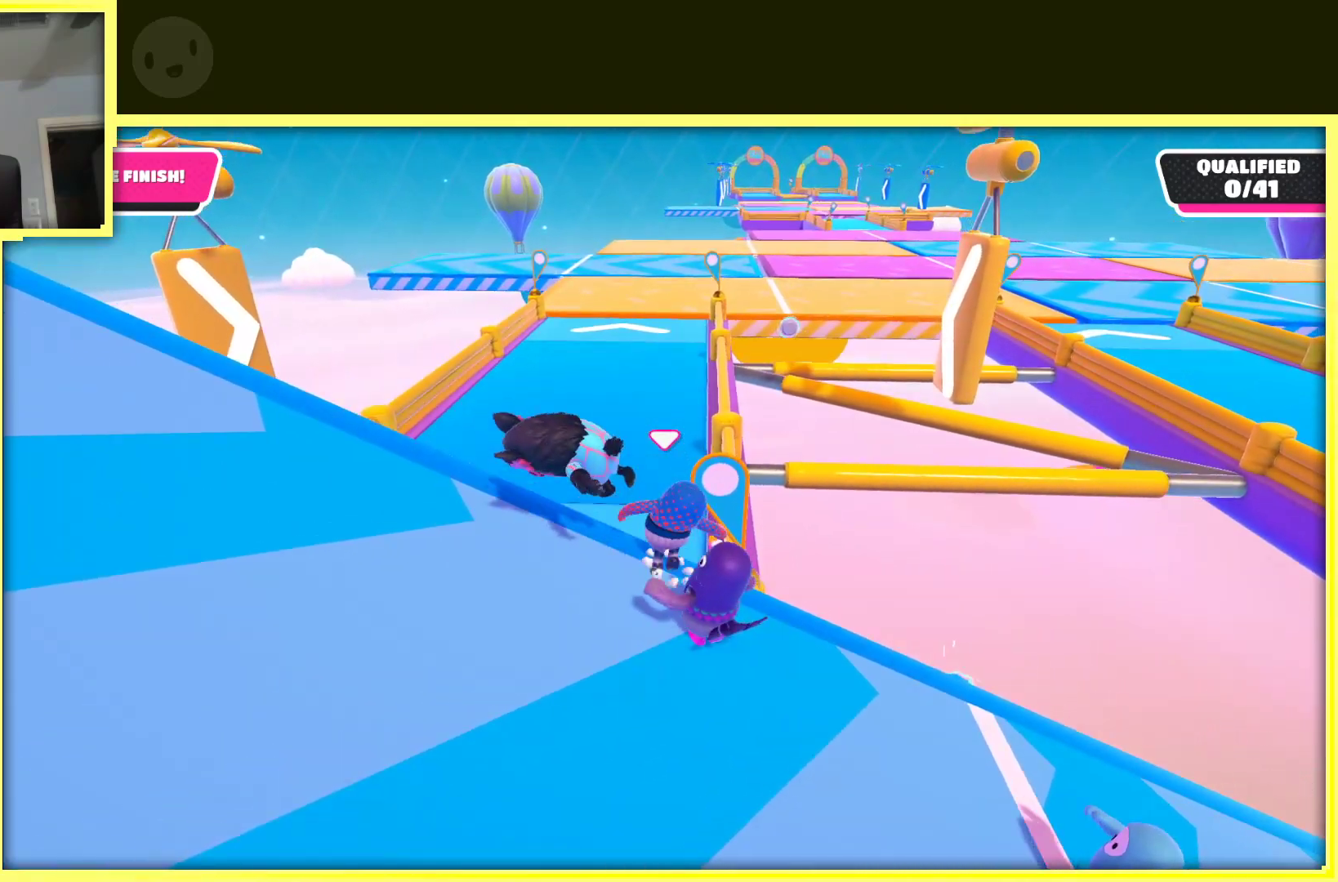
{"buttons": [], "left_stick": "up", "right_stick": "center", "events": [[100, "A", "up"]]}
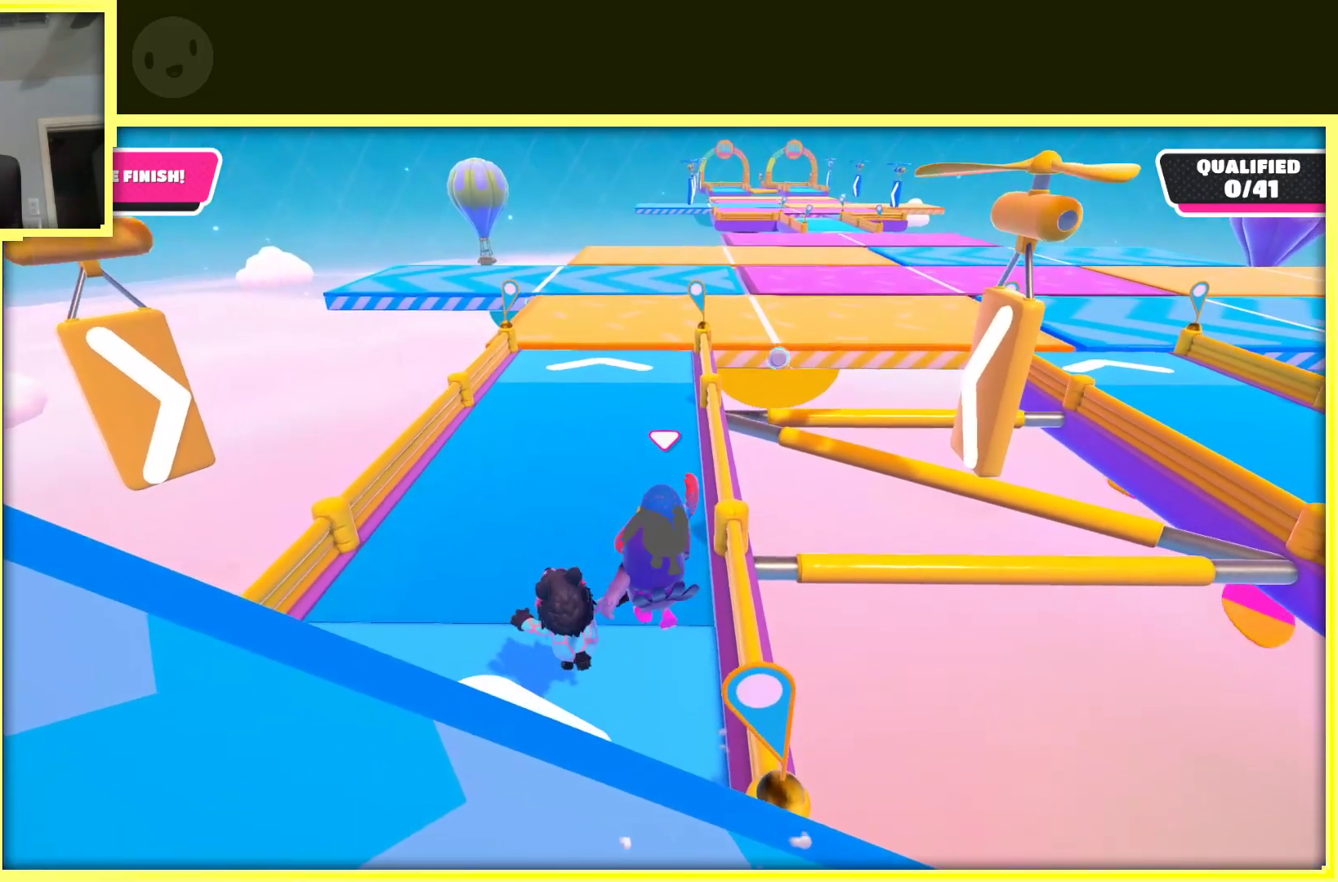
{"buttons": [], "left_stick": "up", "right_stick": "center", "events": []}
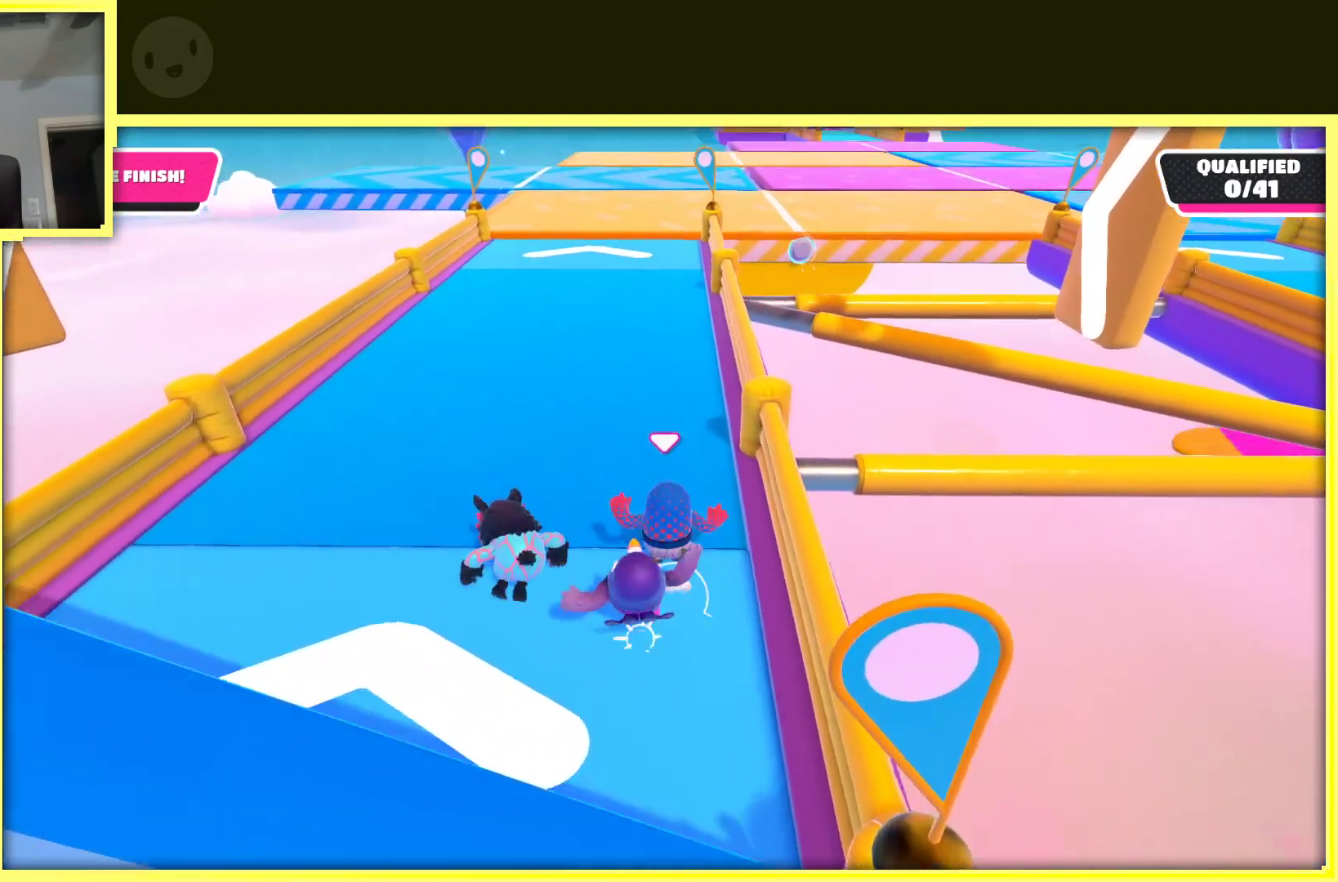
{"buttons": [], "left_stick": "up", "right_stick": "center", "events": []}